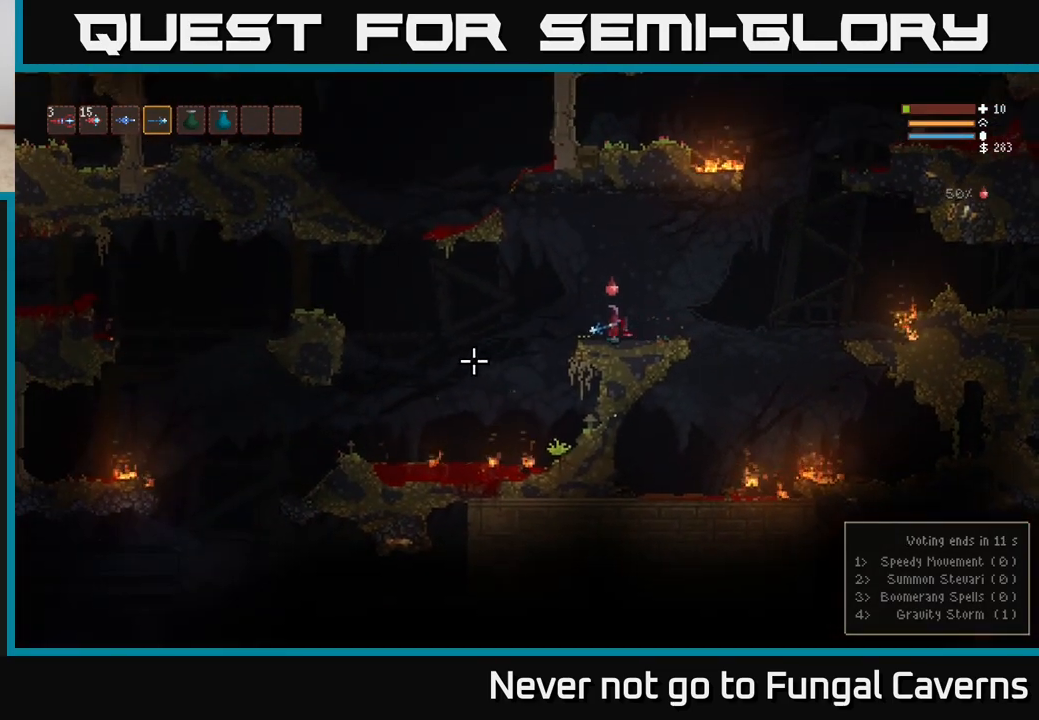
Gameplay with a controller (Xbox layout); each line is a JSON object with the inputs held at the frame after it. "events" lists button and stick changes between this image and that frame as [ms after this image, input, new state], when the widget could be followed in between.
{"buttons": [], "left_stick": "left", "right_stick": "left", "events": [[17, "L2", "down"], [100, "L2", "up"]]}
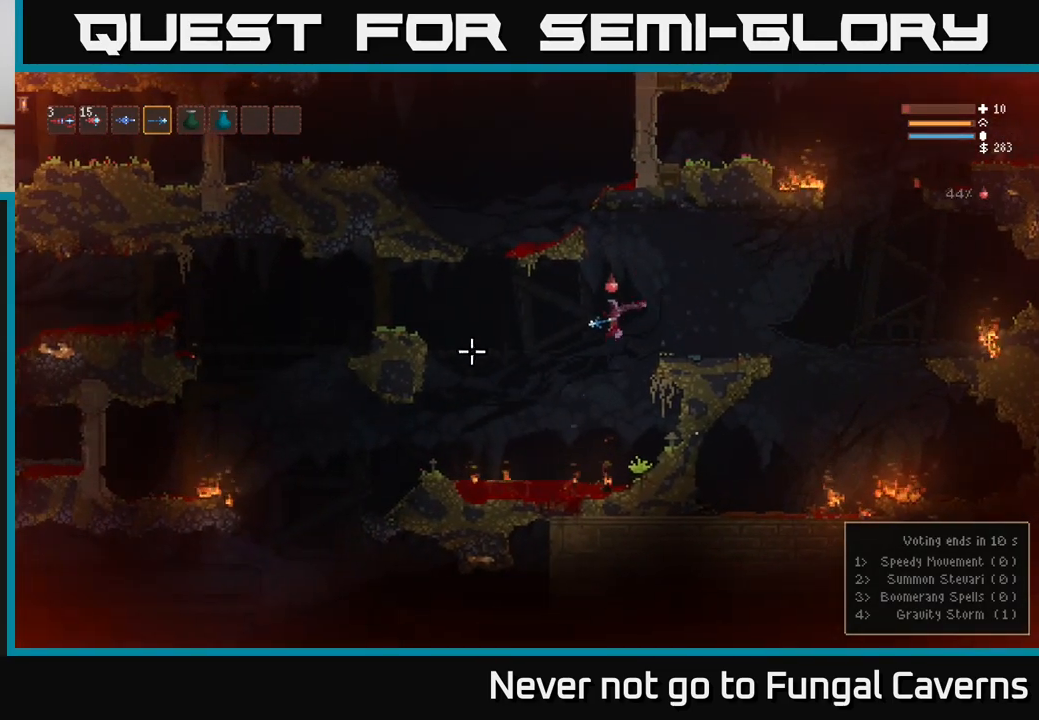
{"buttons": [], "left_stick": "center", "right_stick": "left", "events": [[433, "left_stick", "center"]]}
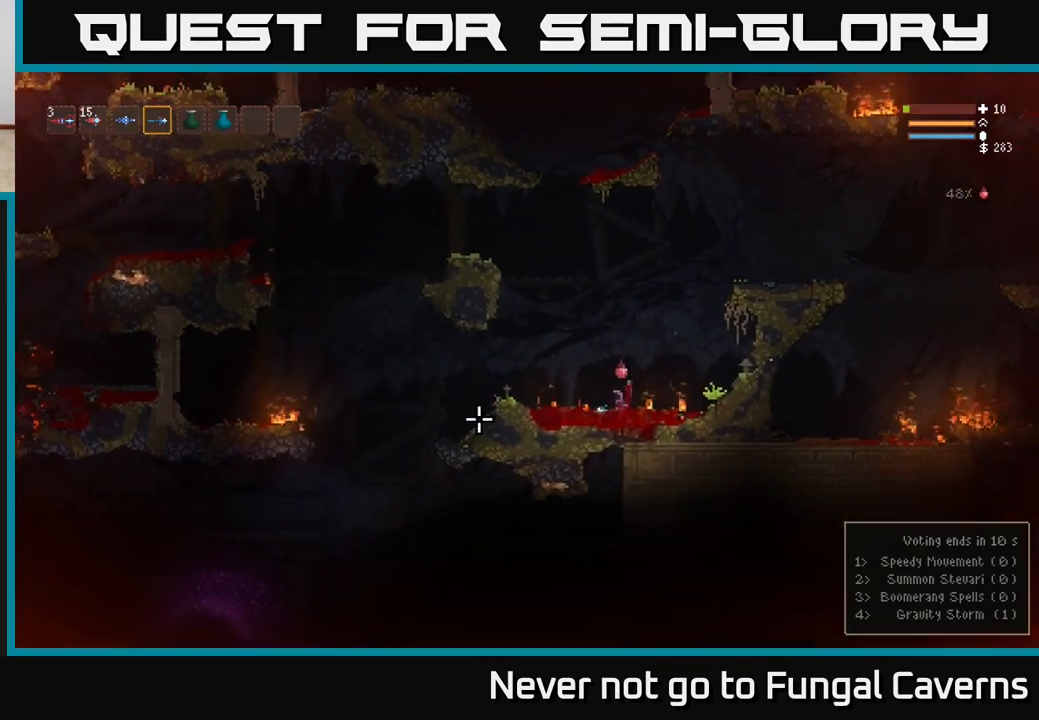
{"buttons": ["L2"], "left_stick": "left", "right_stick": "left", "events": [[117, "left_stick", "right"], [283, "left_stick", "center"], [333, "left_stick", "left"], [483, "L2", "down"]]}
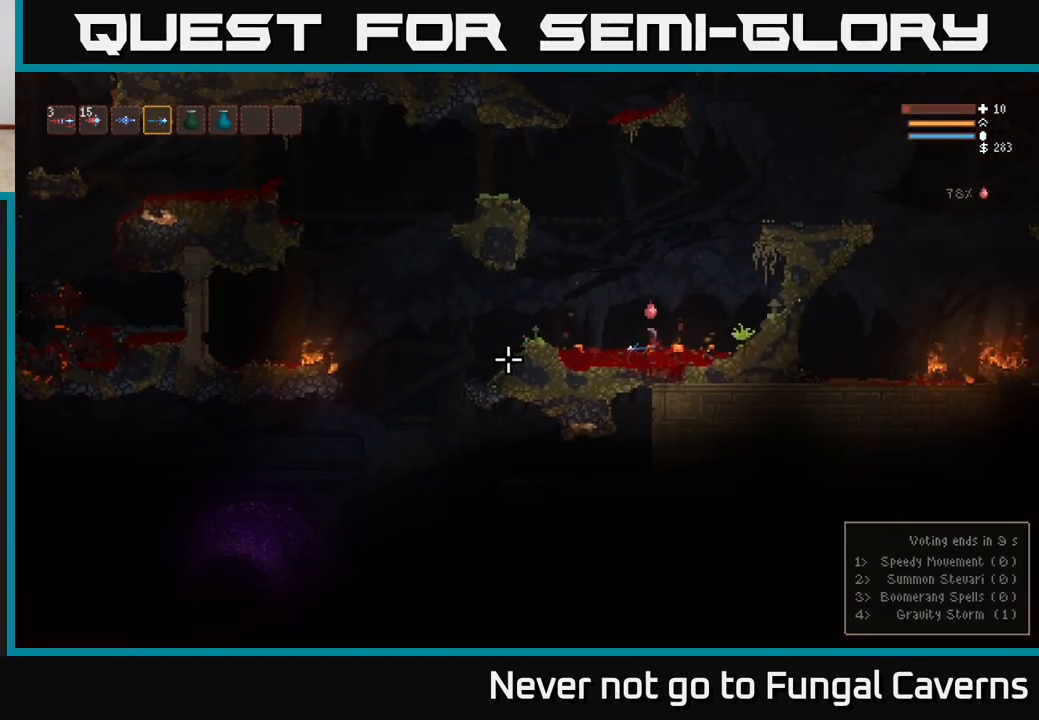
{"buttons": [], "left_stick": "left", "right_stick": "left", "events": [[283, "L2", "up"]]}
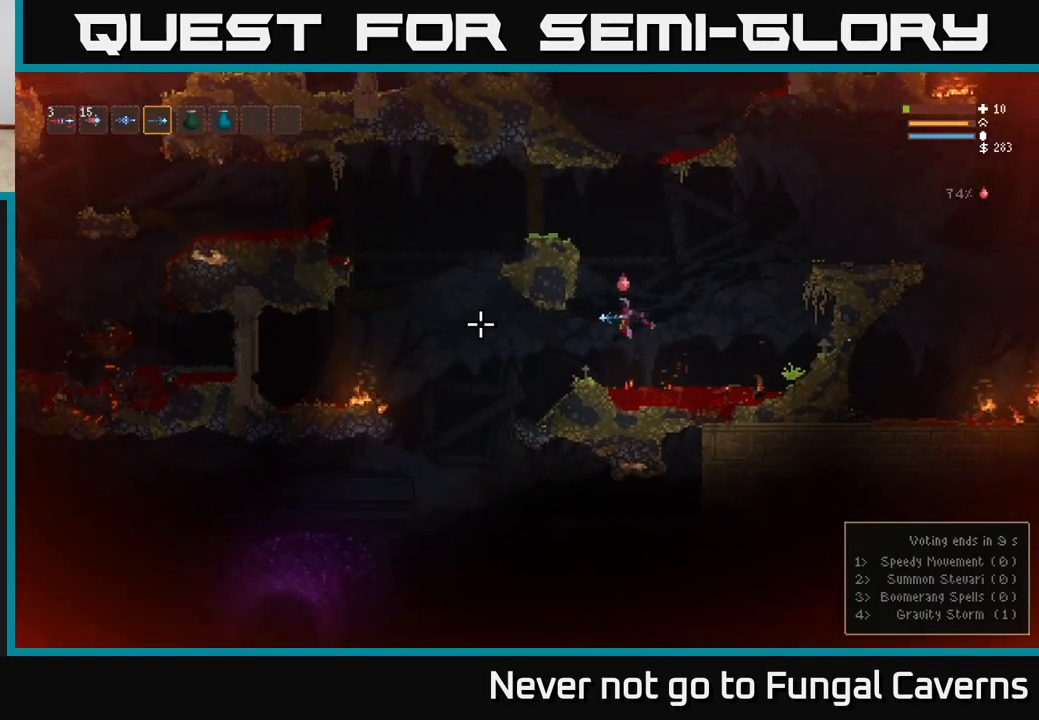
{"buttons": [], "left_stick": "left", "right_stick": "down-left", "events": [[383, "right_stick", "down-left"]]}
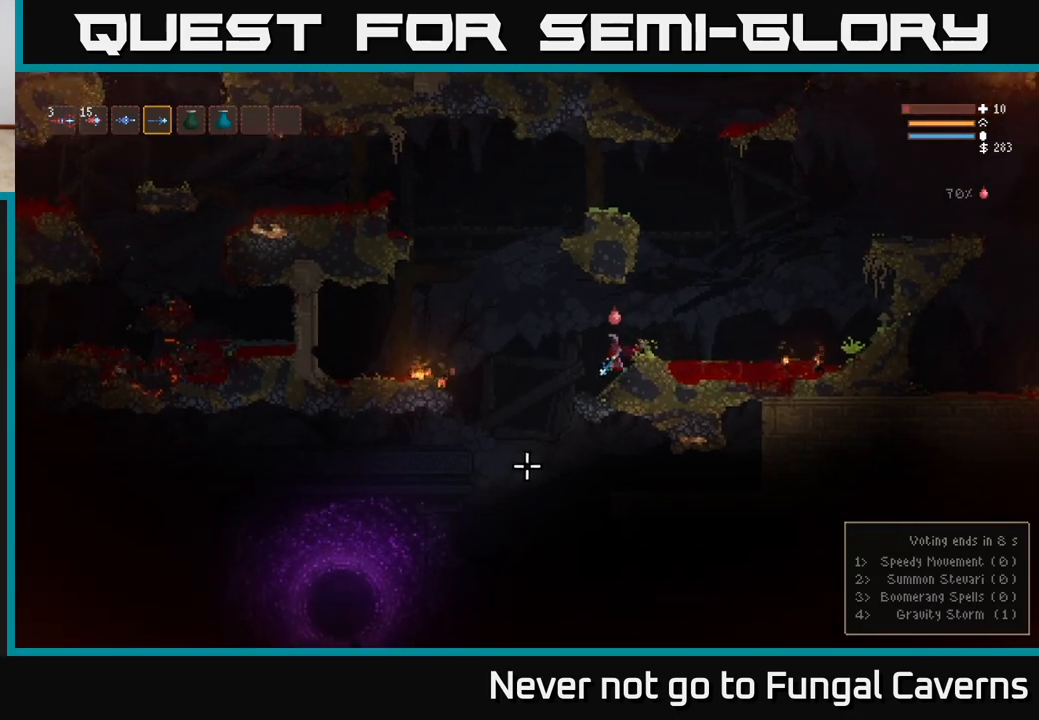
{"buttons": [], "left_stick": "left", "right_stick": "down-left", "events": []}
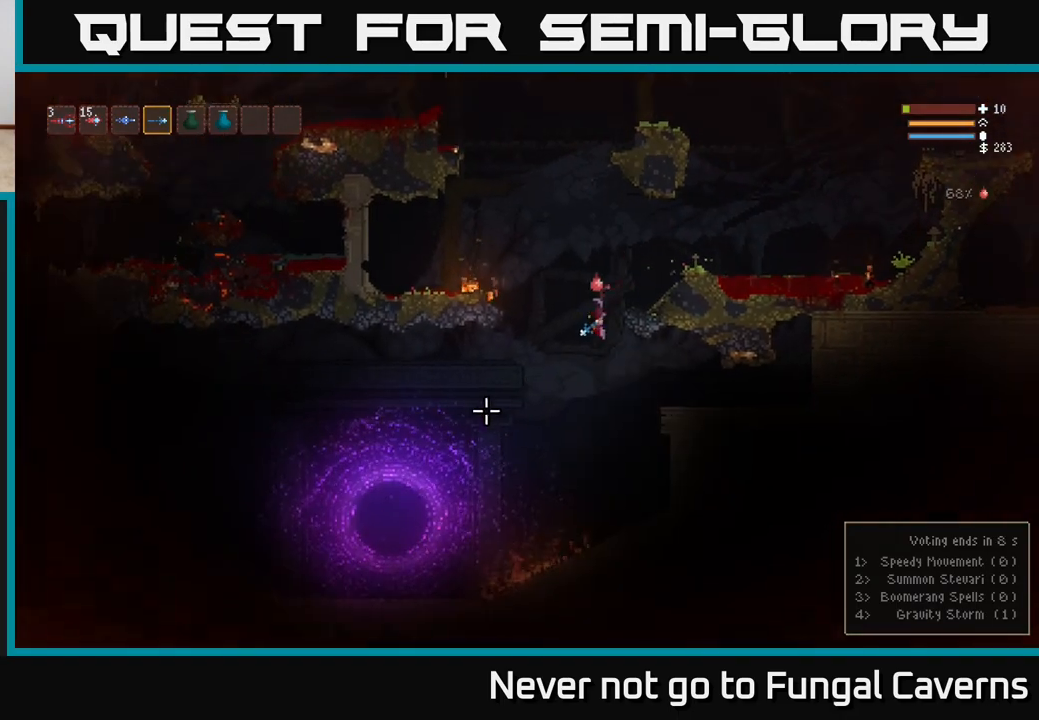
{"buttons": ["L2"], "left_stick": "center", "right_stick": "left", "events": [[133, "L2", "down"], [317, "right_stick", "left"], [350, "left_stick", "center"]]}
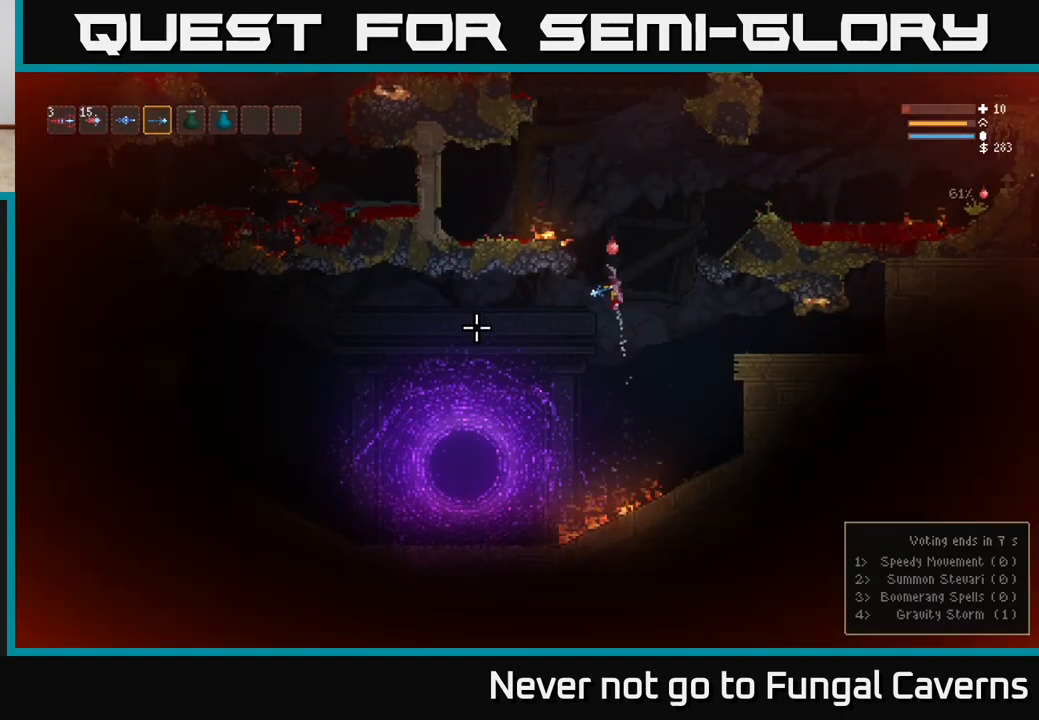
{"buttons": ["L2"], "left_stick": "up-left", "right_stick": "left", "events": [[67, "left_stick", "left"], [233, "left_stick", "center"], [300, "left_stick", "right"], [417, "left_stick", "center"], [467, "left_stick", "up-left"]]}
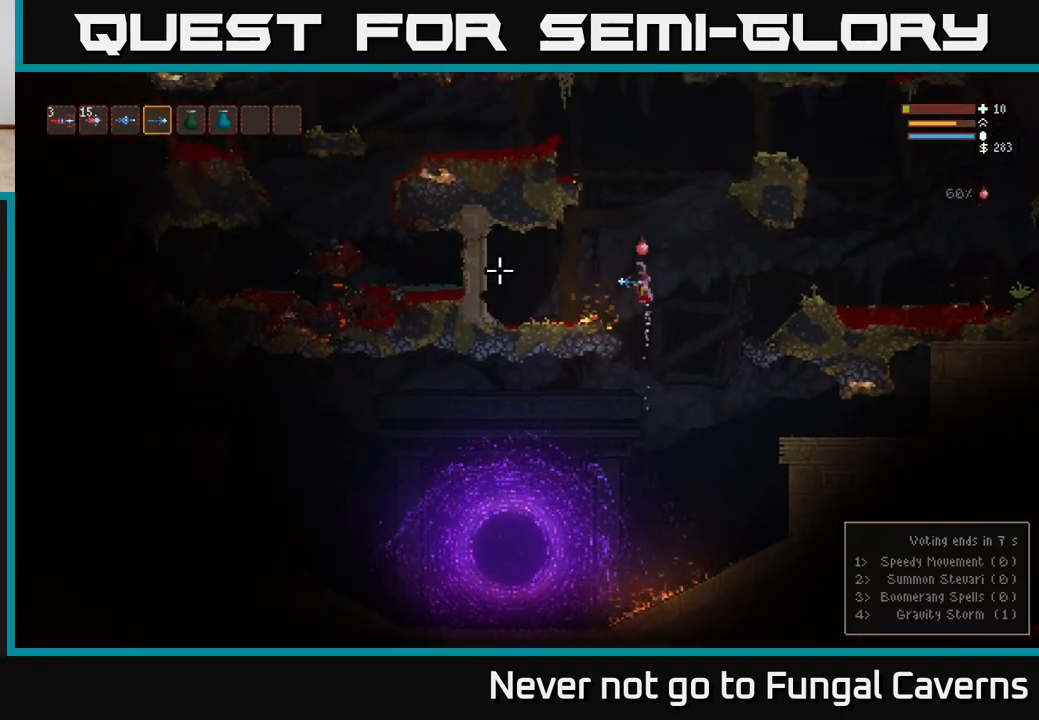
{"buttons": ["L2"], "left_stick": "left", "right_stick": "left", "events": [[83, "left_stick", "center"], [450, "left_stick", "left"]]}
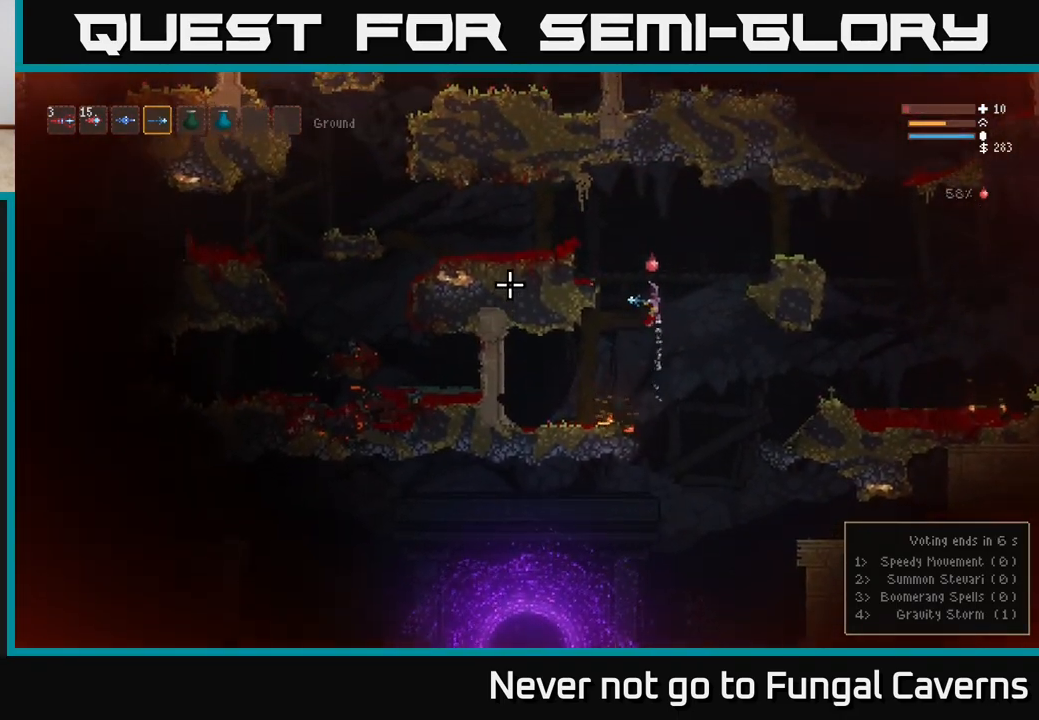
{"buttons": ["L2"], "left_stick": "left", "right_stick": "left", "events": []}
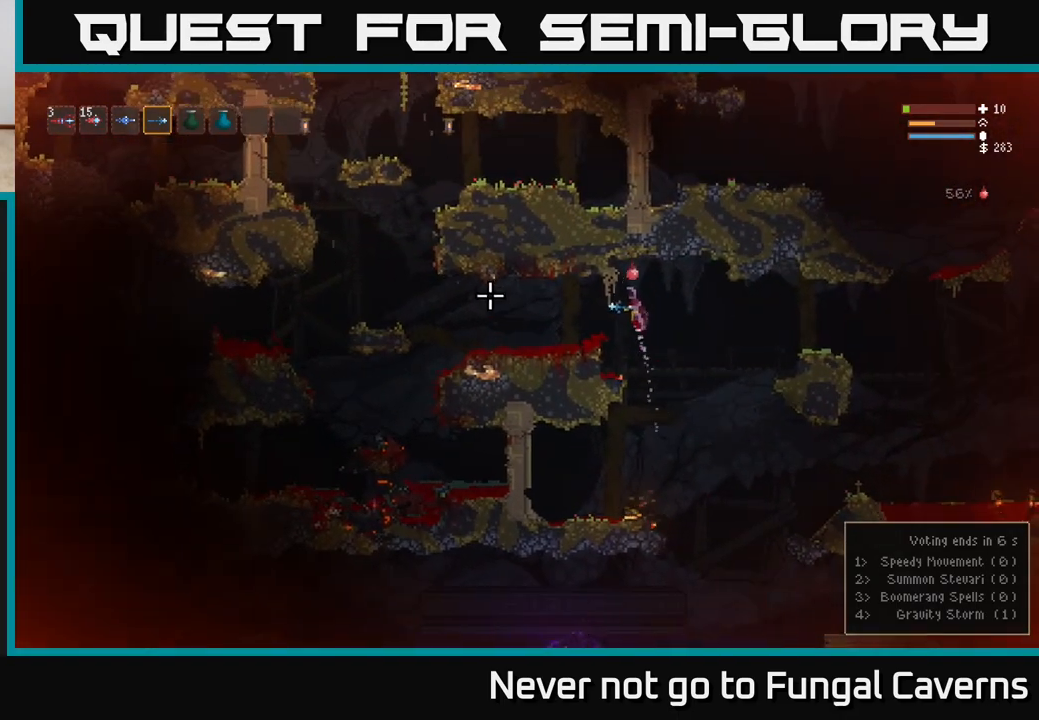
{"buttons": [], "left_stick": "left", "right_stick": "left", "events": [[33, "L2", "up"]]}
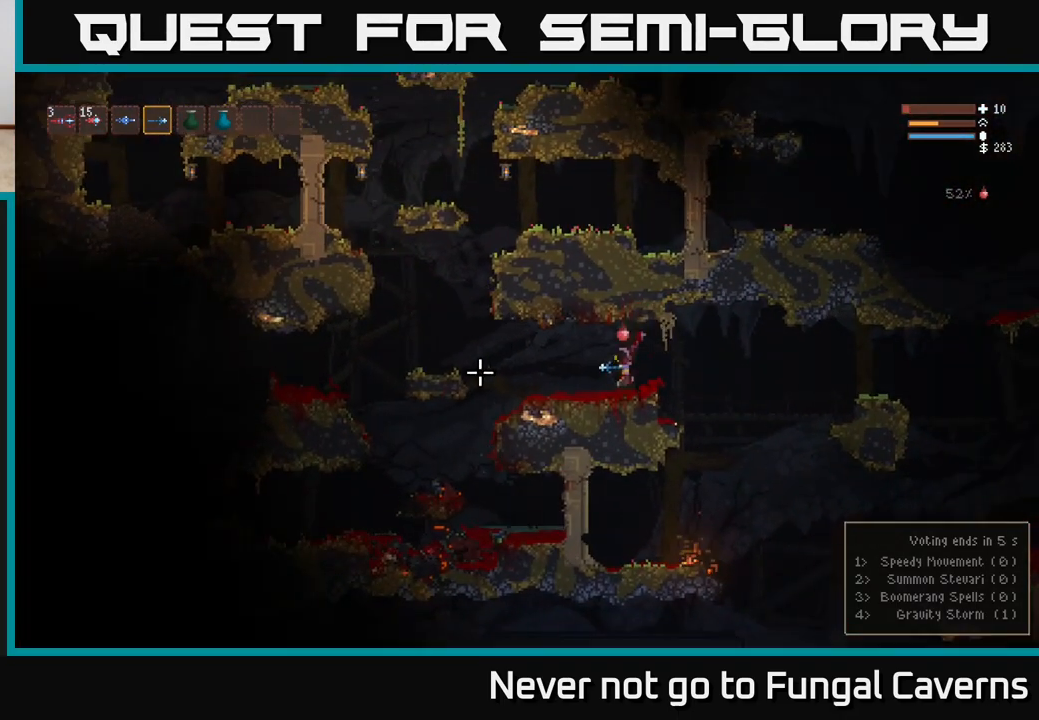
{"buttons": [], "left_stick": "left", "right_stick": "left", "events": []}
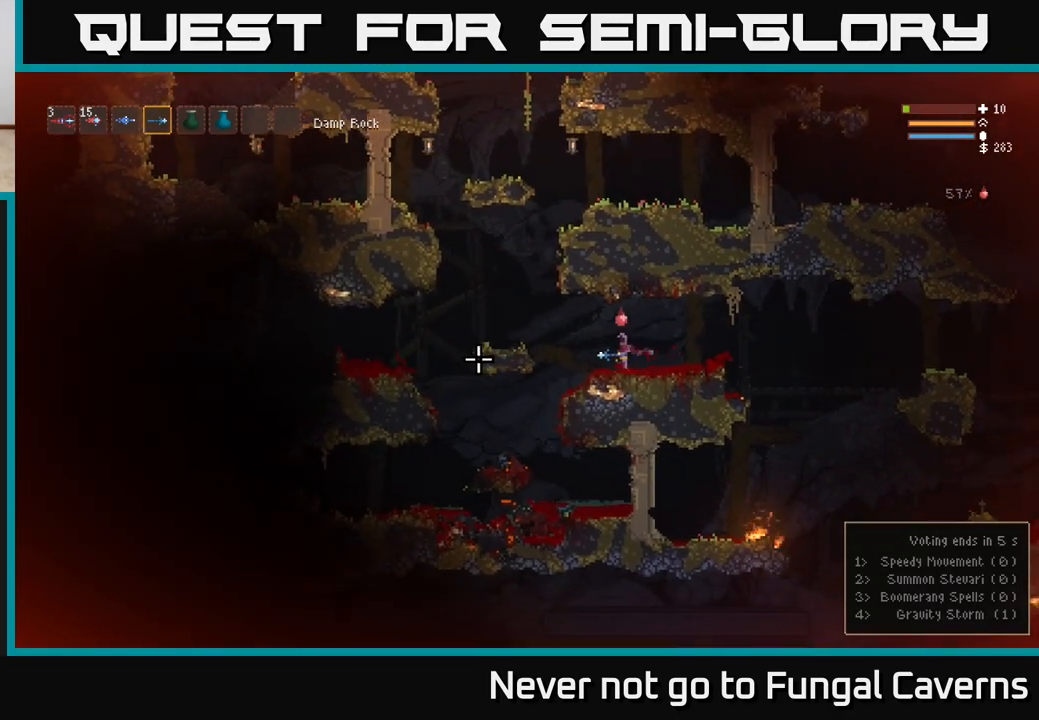
{"buttons": ["L2"], "left_stick": "left", "right_stick": "left", "events": [[300, "L2", "down"]]}
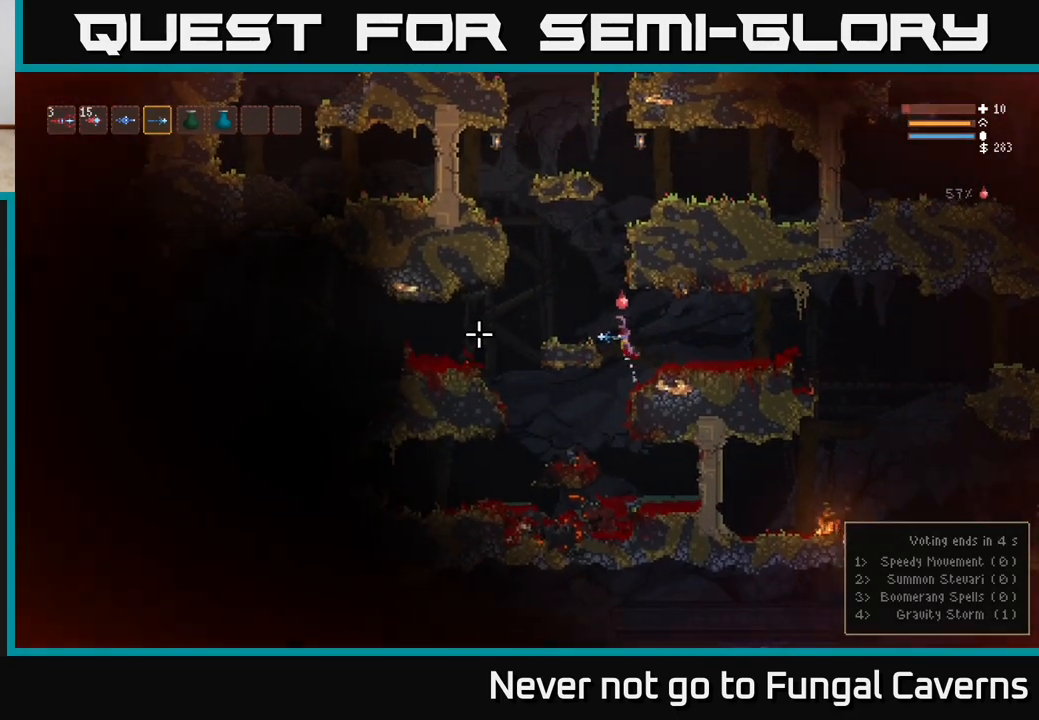
{"buttons": ["L2"], "left_stick": "left", "right_stick": "left", "events": [[33, "L2", "up"], [500, "L2", "down"]]}
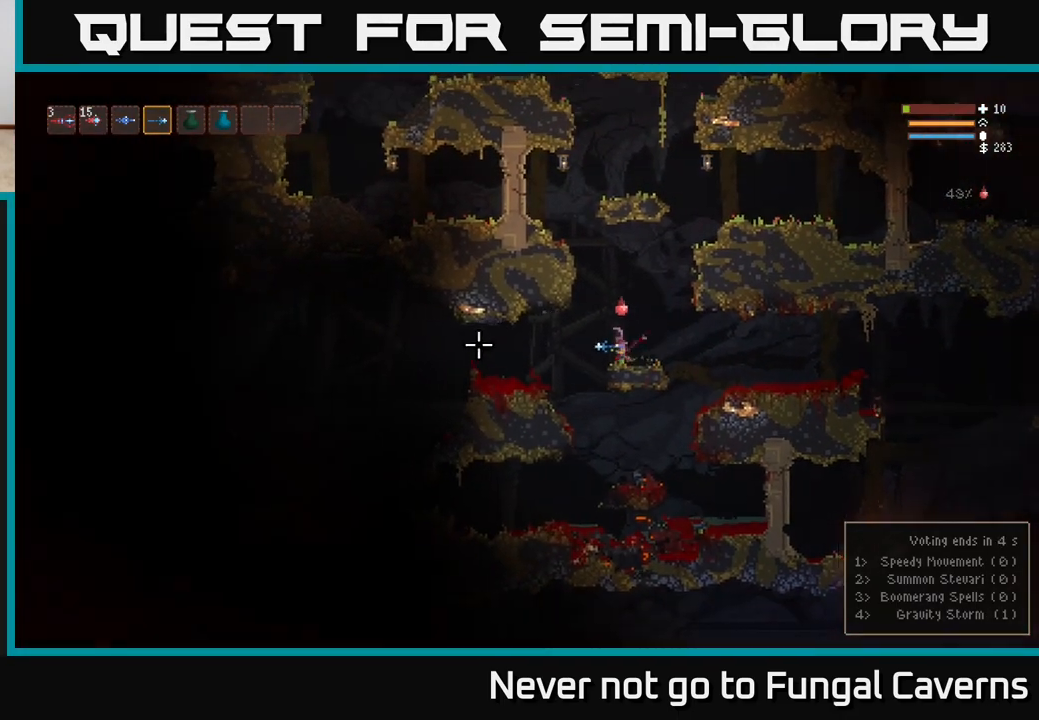
{"buttons": [], "left_stick": "left", "right_stick": "left", "events": [[133, "L2", "up"]]}
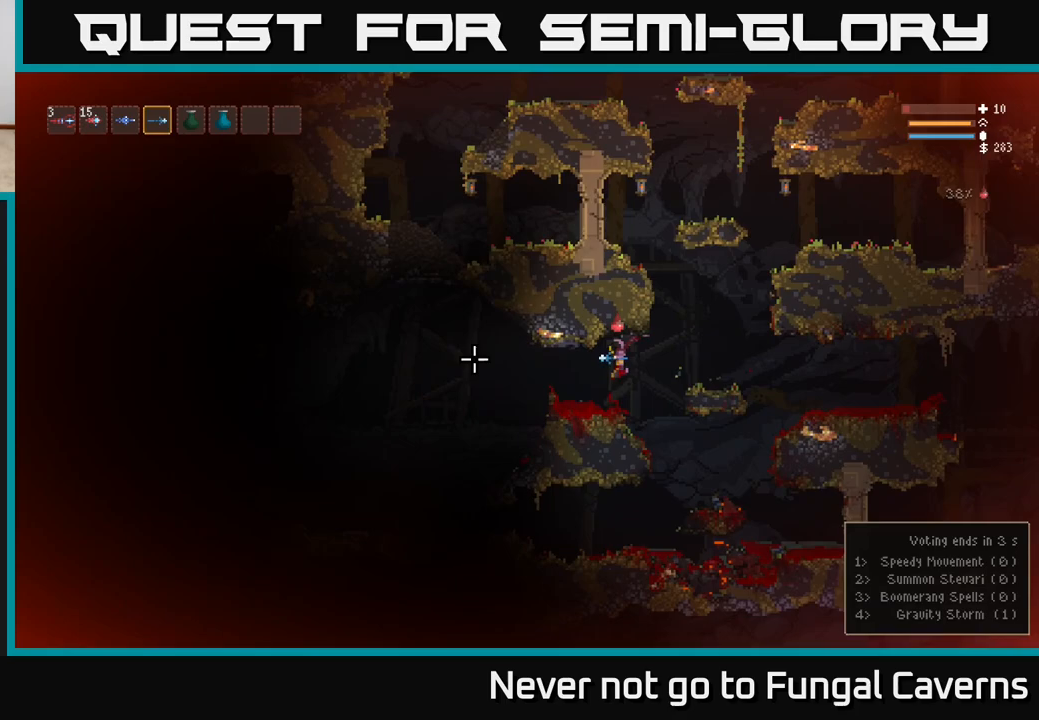
{"buttons": ["L2"], "left_stick": "left", "right_stick": "left", "events": [[433, "L2", "down"]]}
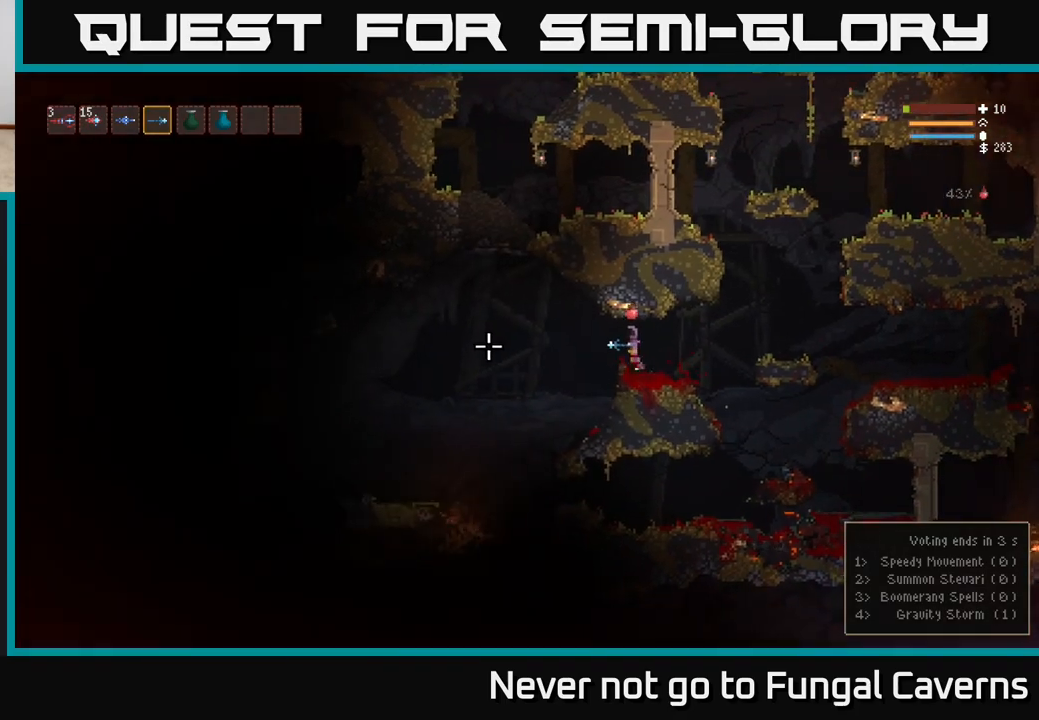
{"buttons": [], "left_stick": "left", "right_stick": "left", "events": [[50, "L2", "up"]]}
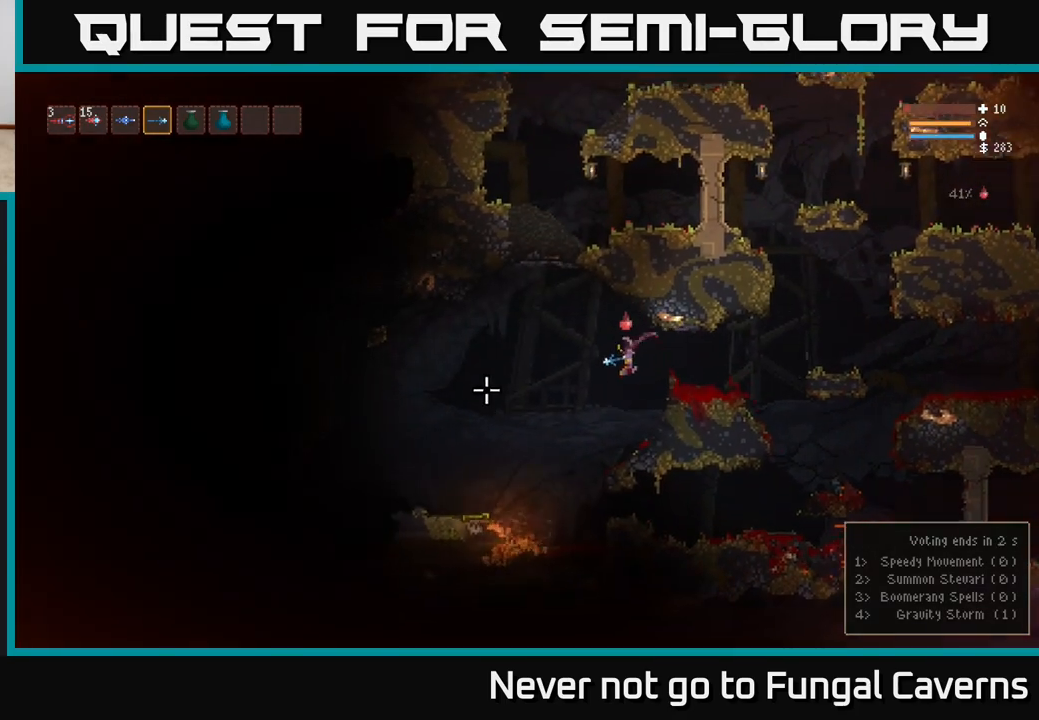
{"buttons": ["L2"], "left_stick": "left", "right_stick": "left", "events": [[433, "L2", "down"]]}
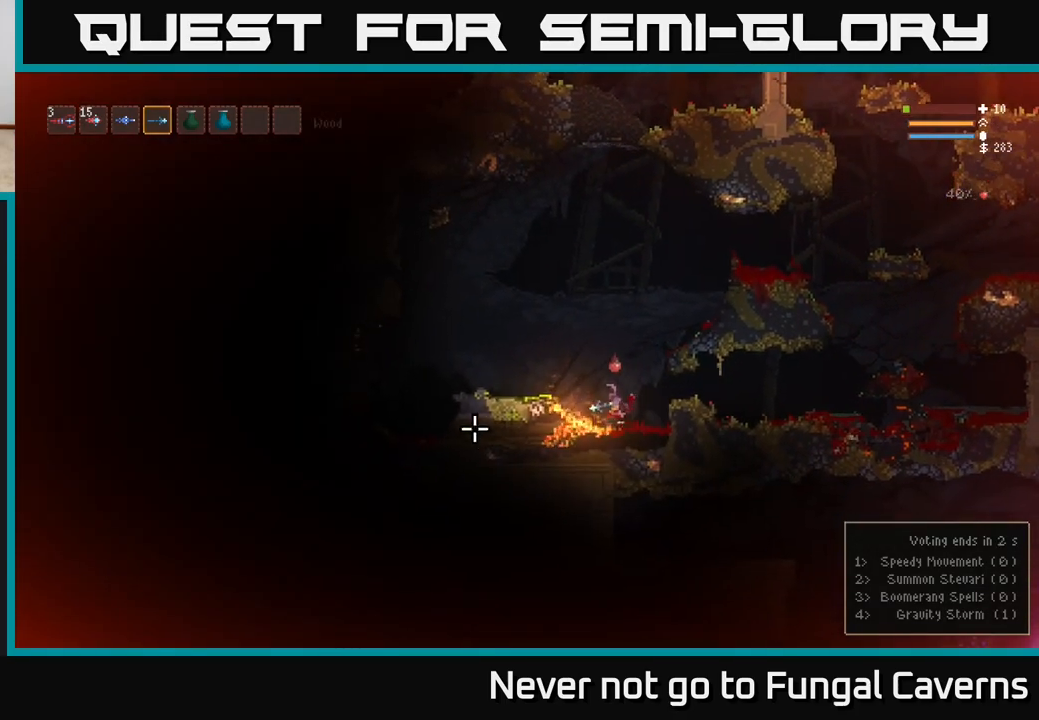
{"buttons": ["L2"], "left_stick": "left", "right_stick": "down", "events": [[300, "L2", "up"], [433, "right_stick", "down"], [450, "L2", "down"]]}
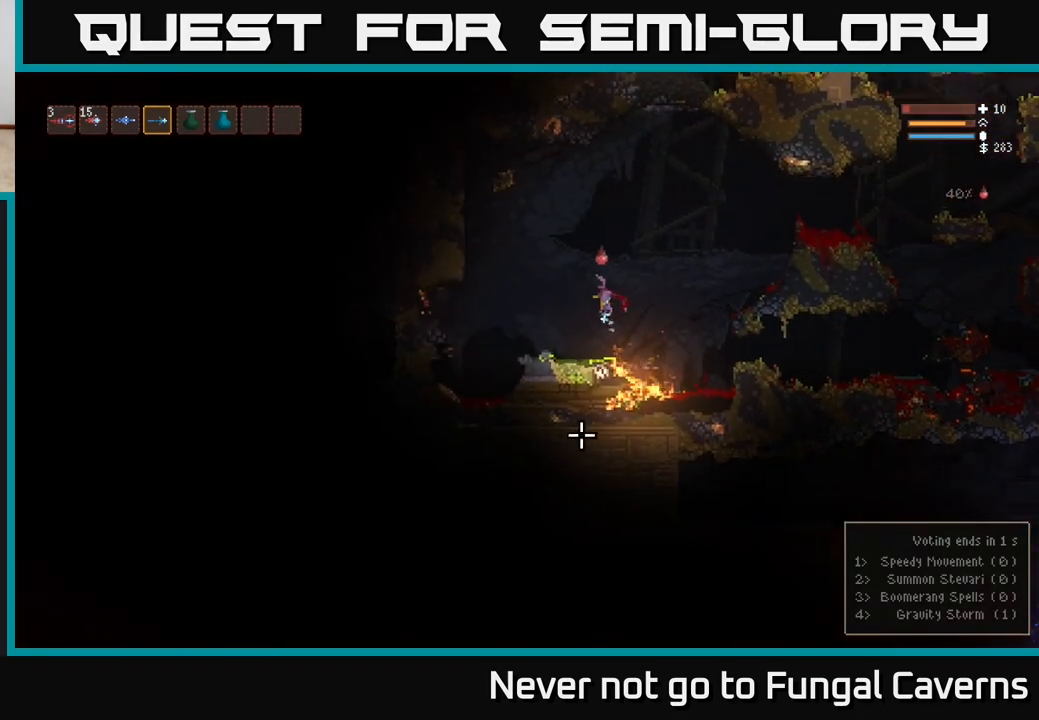
{"buttons": ["L2", "R2"], "left_stick": "right", "right_stick": "down", "events": [[67, "R2", "down"], [67, "left_stick", "right"], [250, "R2", "up"], [467, "R2", "down"]]}
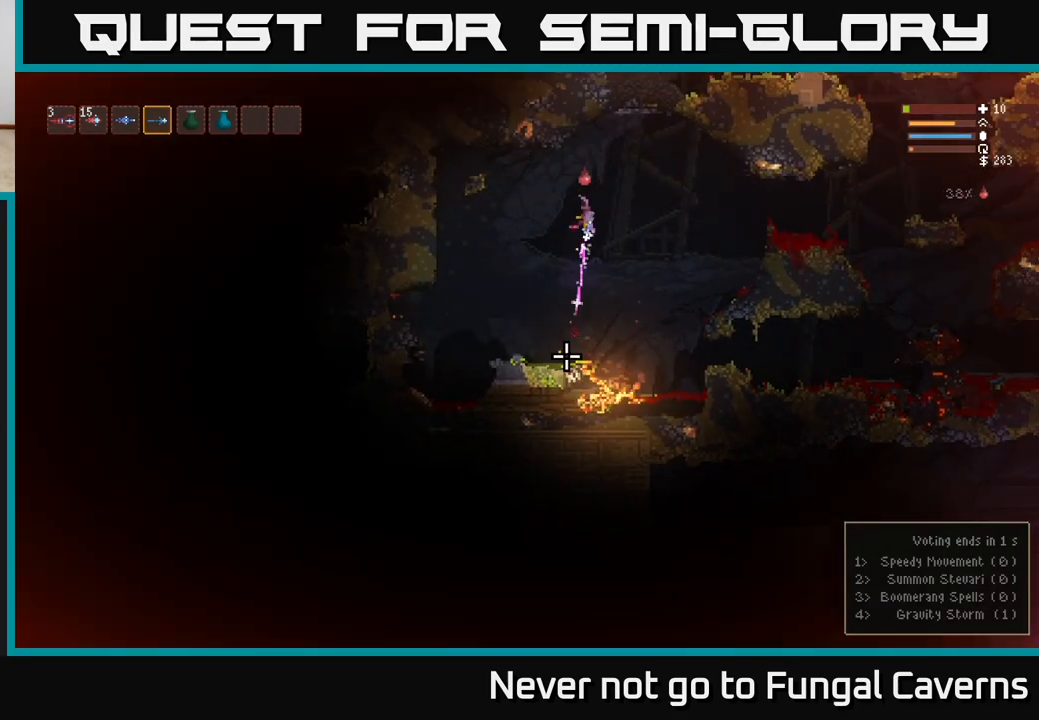
{"buttons": [], "left_stick": "right", "right_stick": "down", "events": [[133, "L2", "up"], [200, "R2", "up"], [300, "R2", "down"], [300, "left_stick", "center"], [467, "left_stick", "right"], [500, "R2", "up"]]}
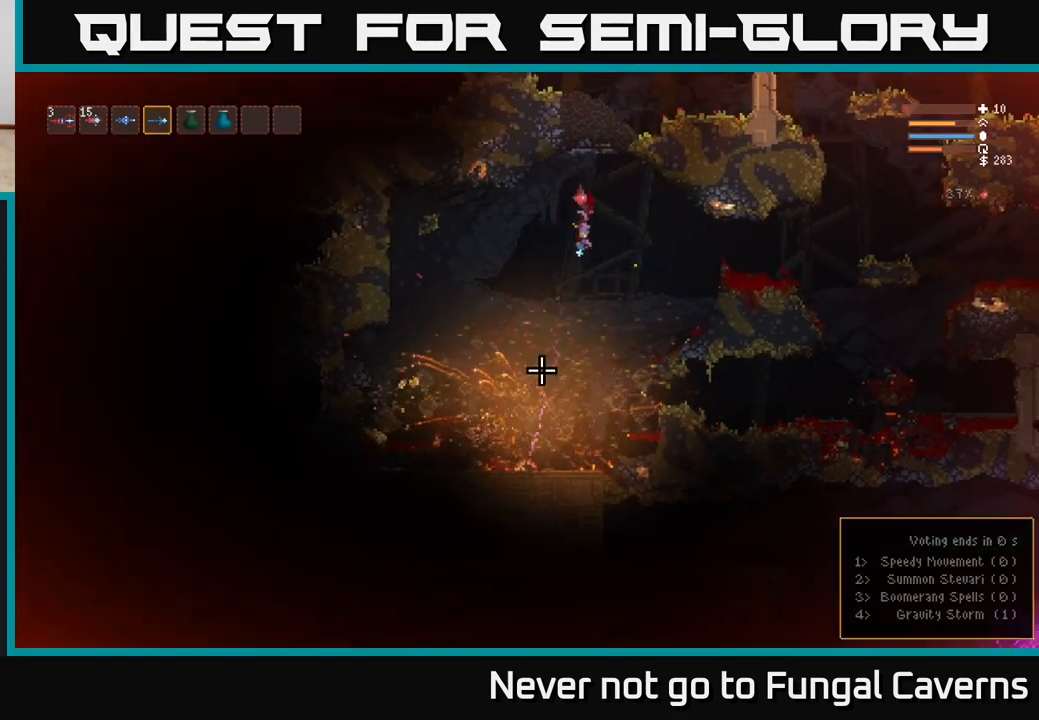
{"buttons": [], "left_stick": "center", "right_stick": "left", "events": [[17, "L2", "down"], [50, "right_stick", "down-left"], [133, "L2", "up"], [317, "left_stick", "center"], [483, "right_stick", "left"]]}
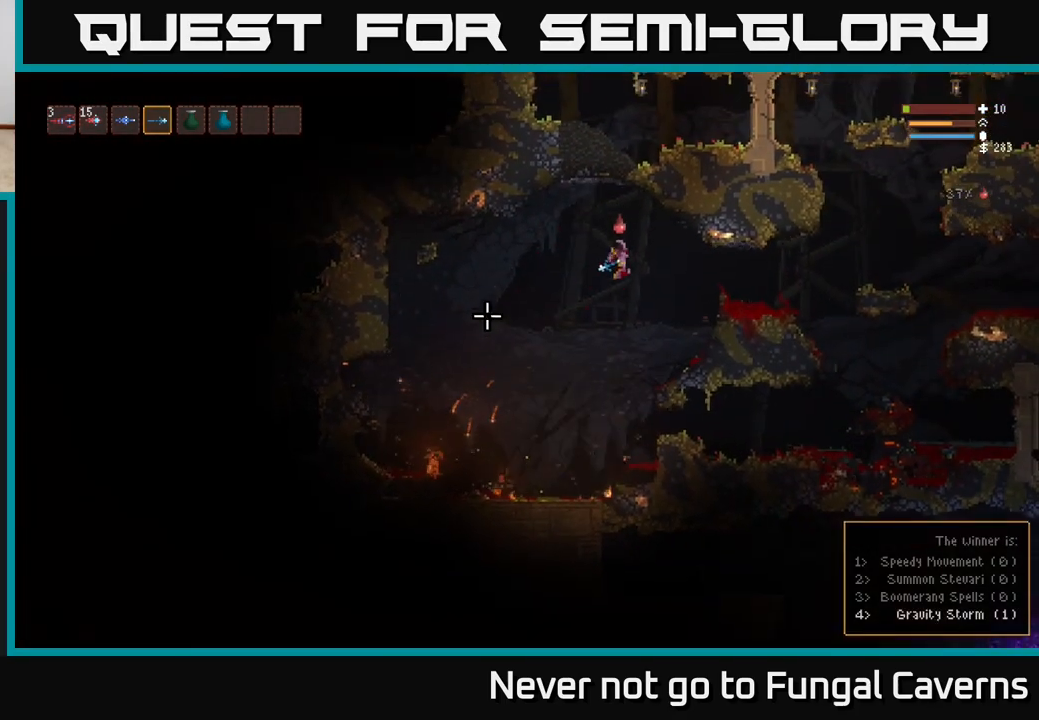
{"buttons": [], "left_stick": "left", "right_stick": "left", "events": [[267, "L2", "down"], [333, "left_stick", "left"], [433, "L2", "up"]]}
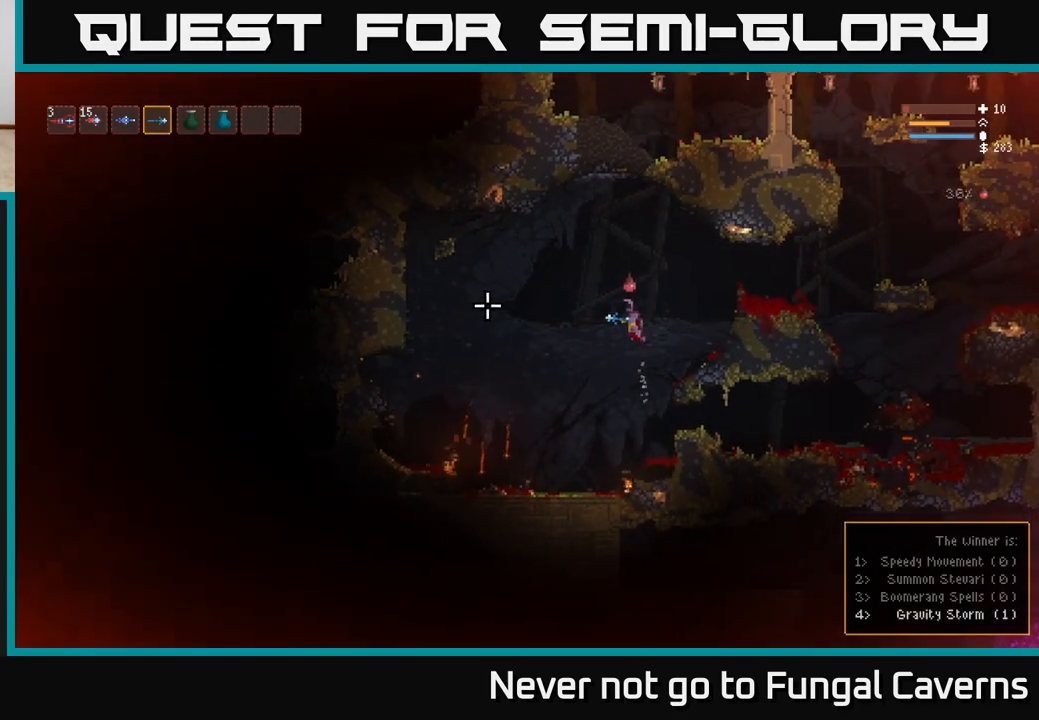
{"buttons": ["L2"], "left_stick": "right", "right_stick": "up-right", "events": [[133, "right_stick", "up-left"], [233, "left_stick", "center"], [233, "right_stick", "up"], [350, "left_stick", "right"], [383, "right_stick", "up-right"], [450, "L2", "down"]]}
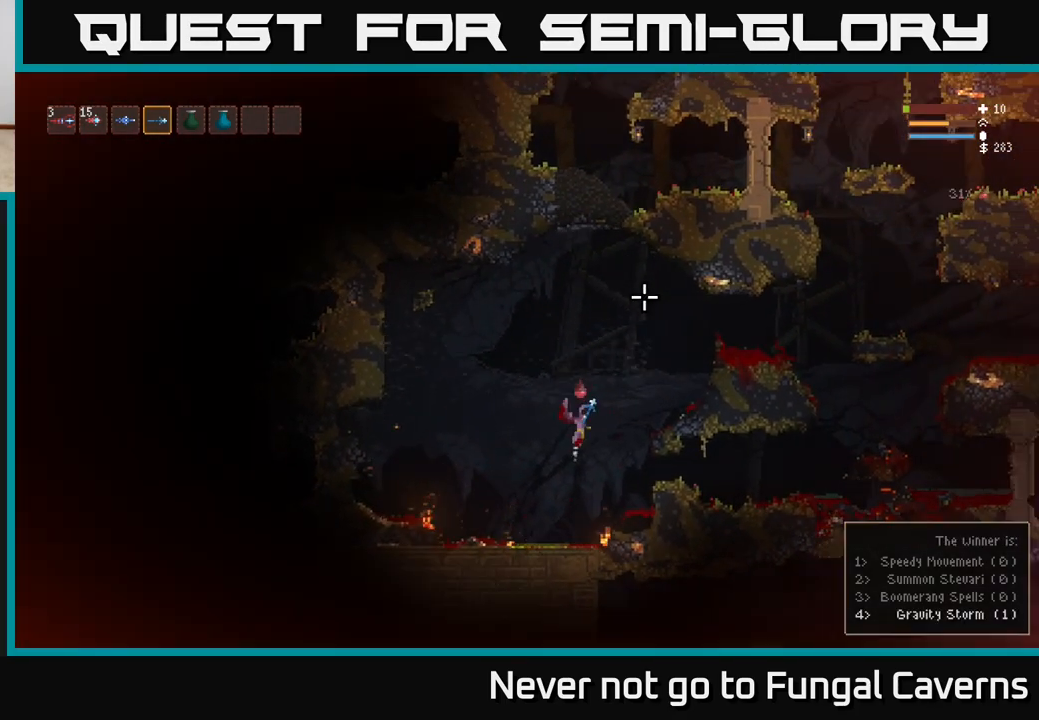
{"buttons": [], "left_stick": "right", "right_stick": "up-right", "events": [[100, "L2", "up"], [217, "L2", "down"], [383, "L2", "up"]]}
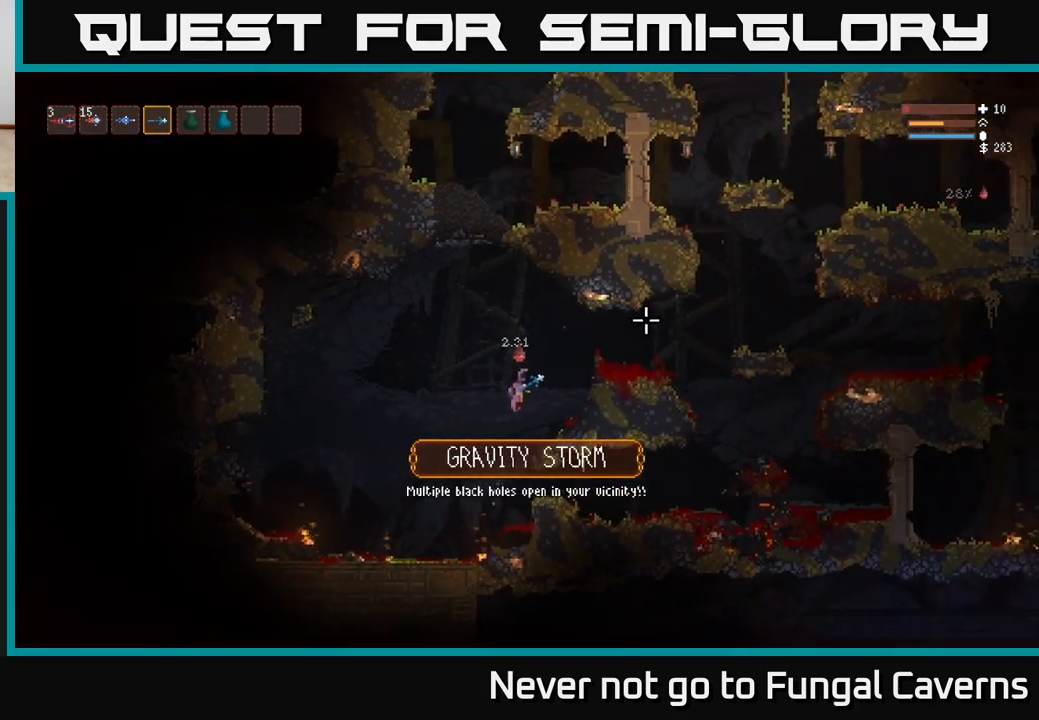
{"buttons": [], "left_stick": "right", "right_stick": "up-right", "events": [[83, "L2", "down"], [200, "L2", "up"], [317, "L2", "down"], [433, "L2", "up"]]}
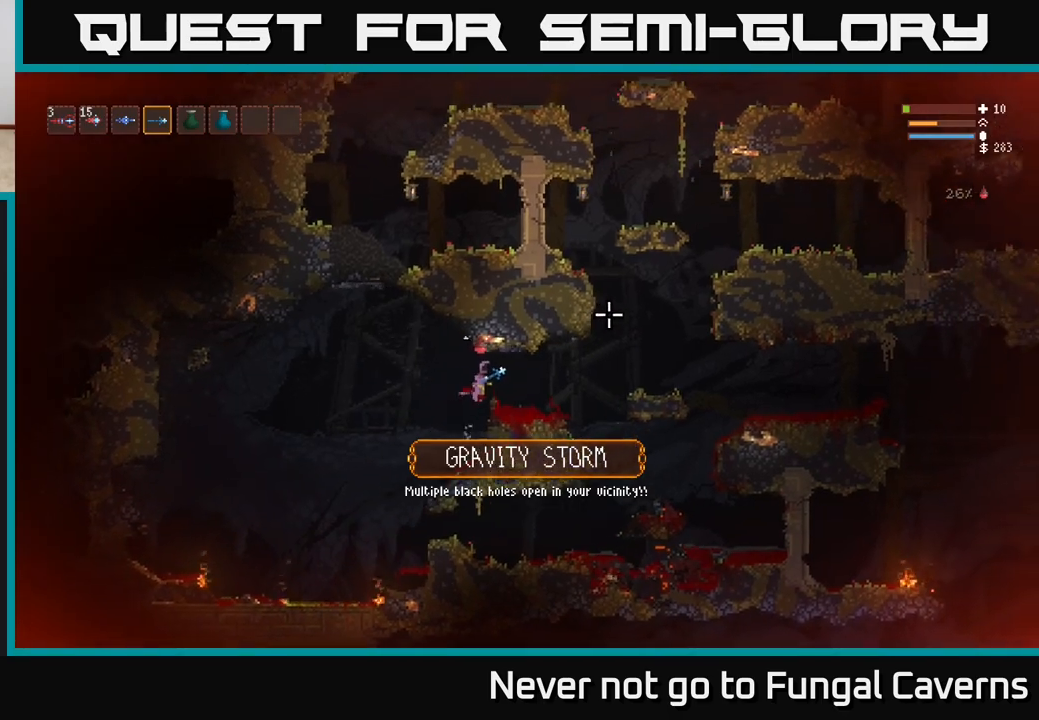
{"buttons": ["L2"], "left_stick": "right", "right_stick": "up-right", "events": [[467, "L2", "down"]]}
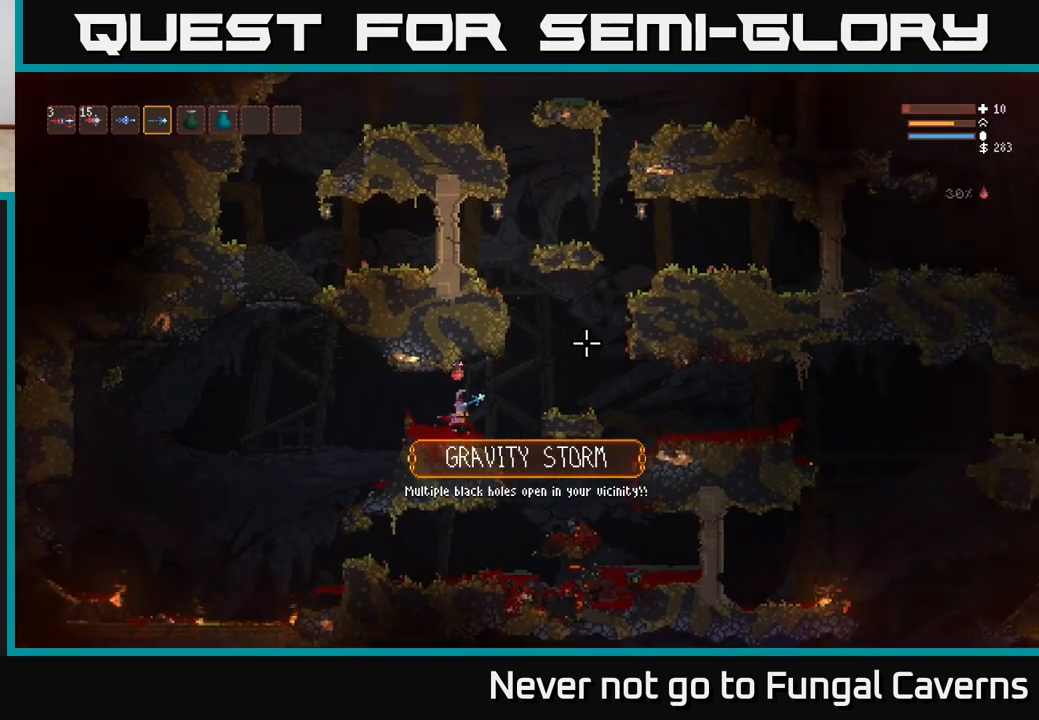
{"buttons": [], "left_stick": "right", "right_stick": "up-right", "events": [[117, "L2", "up"]]}
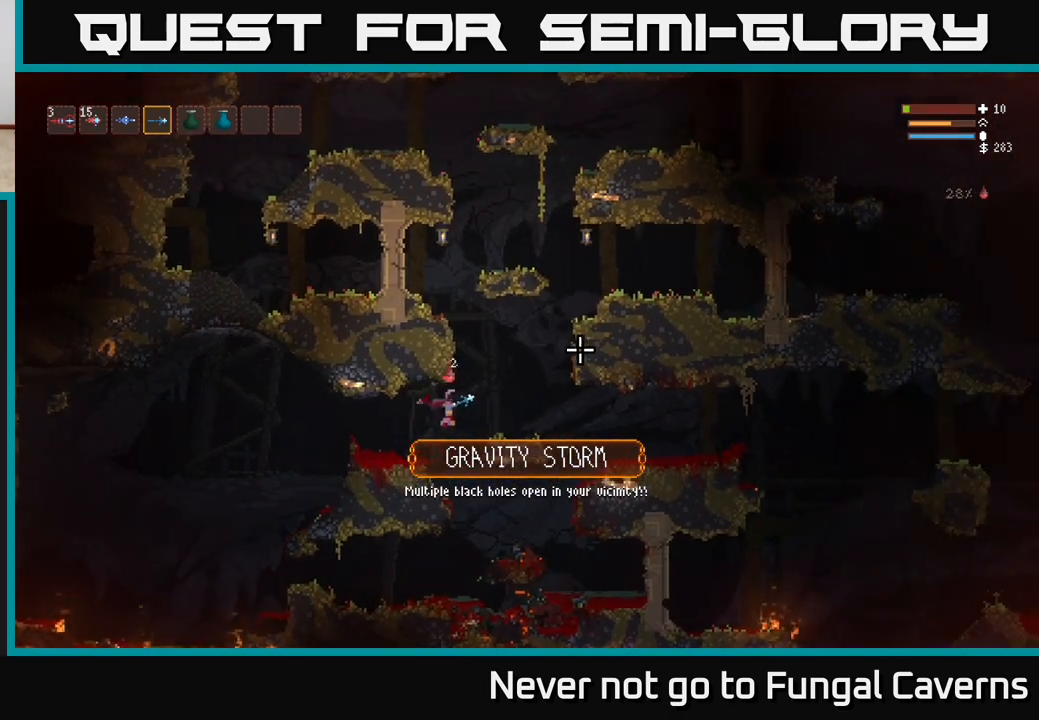
{"buttons": [], "left_stick": "right", "right_stick": "up-right", "events": [[17, "L2", "down"], [167, "L2", "up"]]}